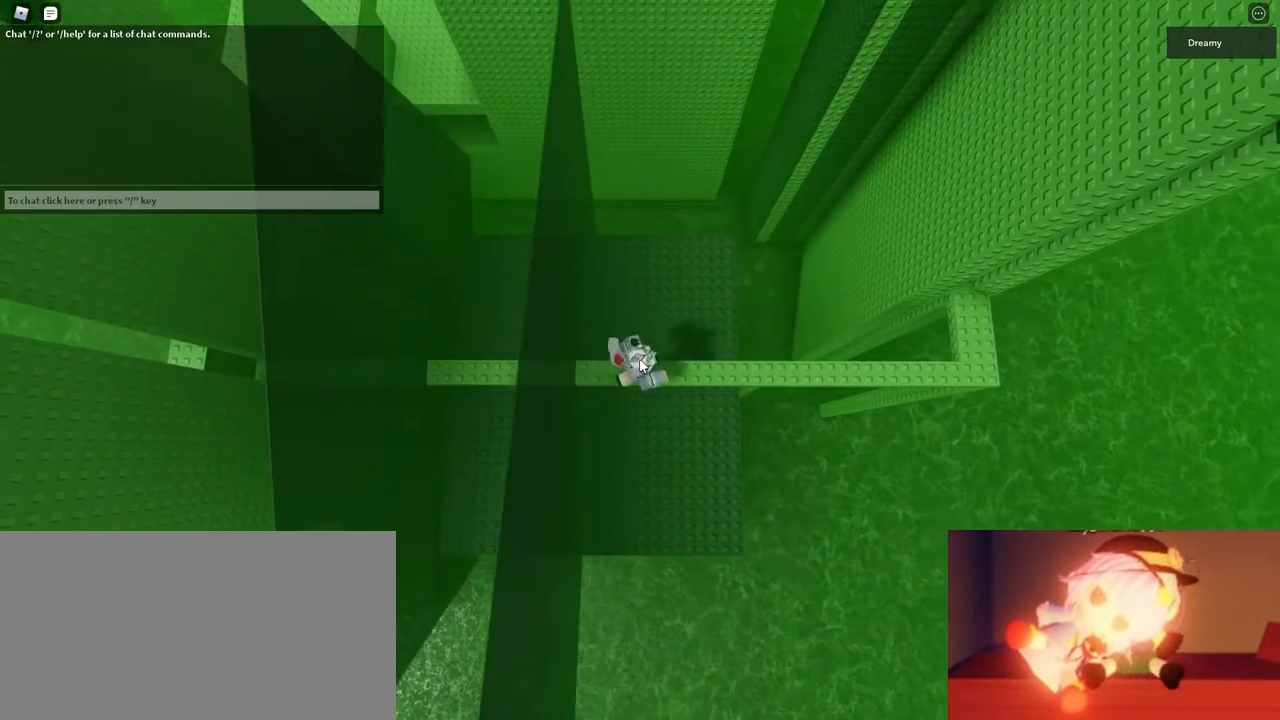
Gameplay with keyboard and mouse; each line is a JSON object with the keys and mouse buttons held at the frame after it. "events" lists presses ("down") and releases ("up") of "a", "ctrl", "d", "e", "q", "s", "shift", "space", "w", "mouse_left", "mouse_wheel", "mouse_right", "mouse_mb4" and "mouse_mb5" between this image and that frame as [ms after this image, input, new state], when the widget could be followed in between. "mouse_left", "mouse_wheel", "mouse_right", "mouse_mb4", "mouse_mb5" = the "left", "wheel", "right", "mb4", "mb5" buttons of the "mouse" list. No other keys are recorded. "wheel" means that the mouse wheel is clicked or scrolled. Mouse movement is not recorded.
{"keys": ["d", "shift"], "mouse": ["right"], "events": [[17, "e", "down"], [67, "mouse_right", "down"], [117, "e", "up"], [433, "shift", "down"]]}
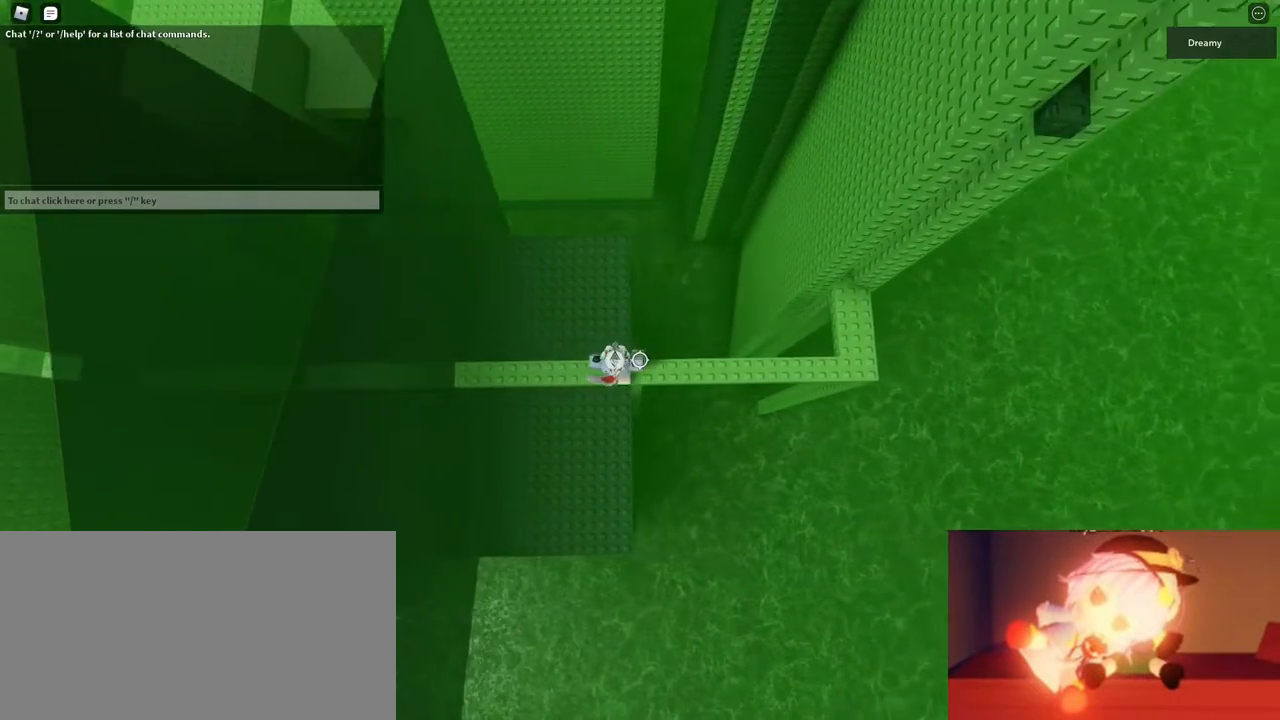
{"keys": ["d"], "mouse": ["right"], "events": [[33, "mouse_wheel", "down"], [33, "shift", "up"], [317, "mouse_wheel", "up"]]}
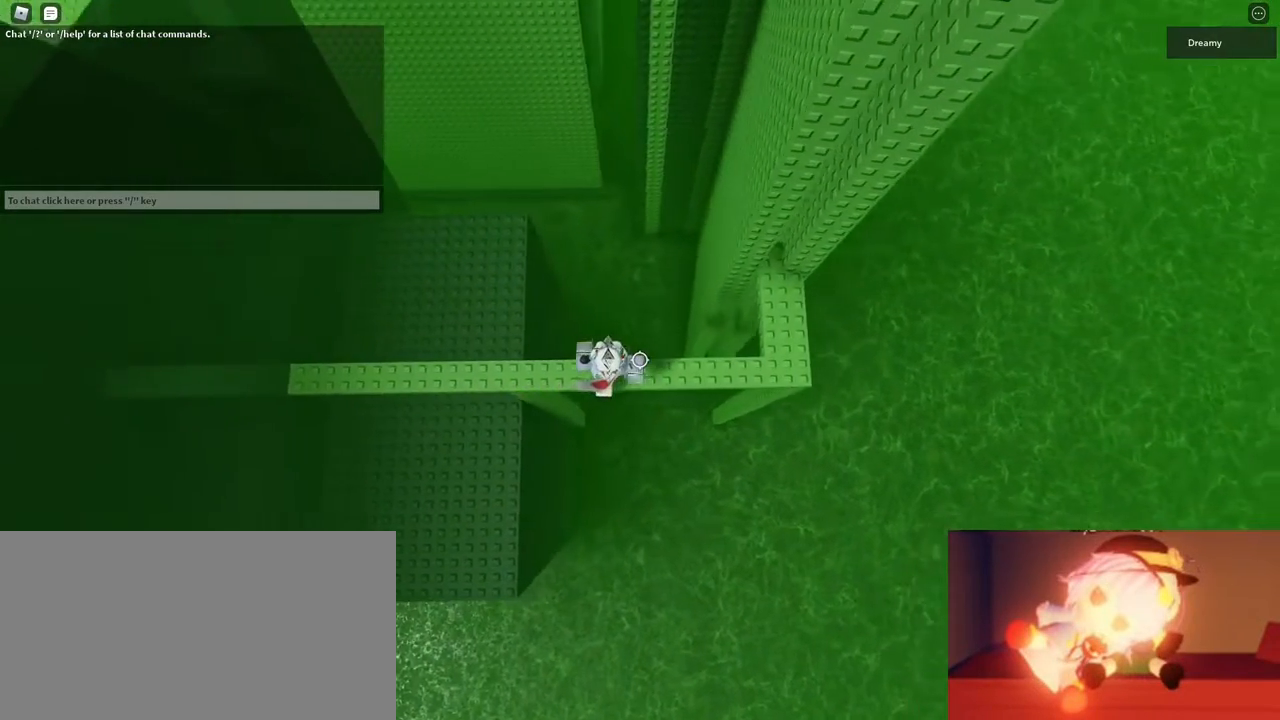
{"keys": ["d", "w"], "mouse": ["right"], "events": [[100, "space", "down"], [250, "space", "up"], [500, "w", "down"]]}
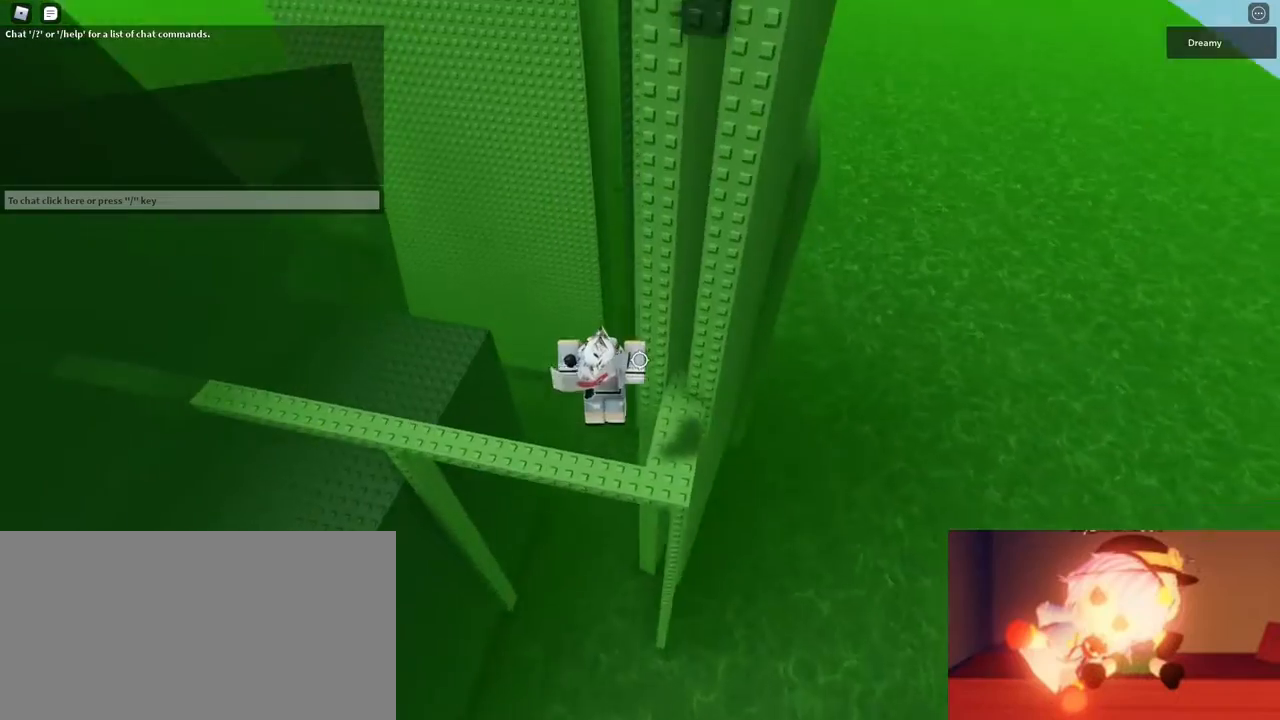
{"keys": ["w"], "mouse": ["right"], "events": [[150, "mouse_wheel", "down"], [233, "d", "up"], [233, "mouse_wheel", "up"], [367, "d", "down"], [400, "mouse_wheel", "down"], [417, "mouse_wheel", "up"], [450, "d", "up"]]}
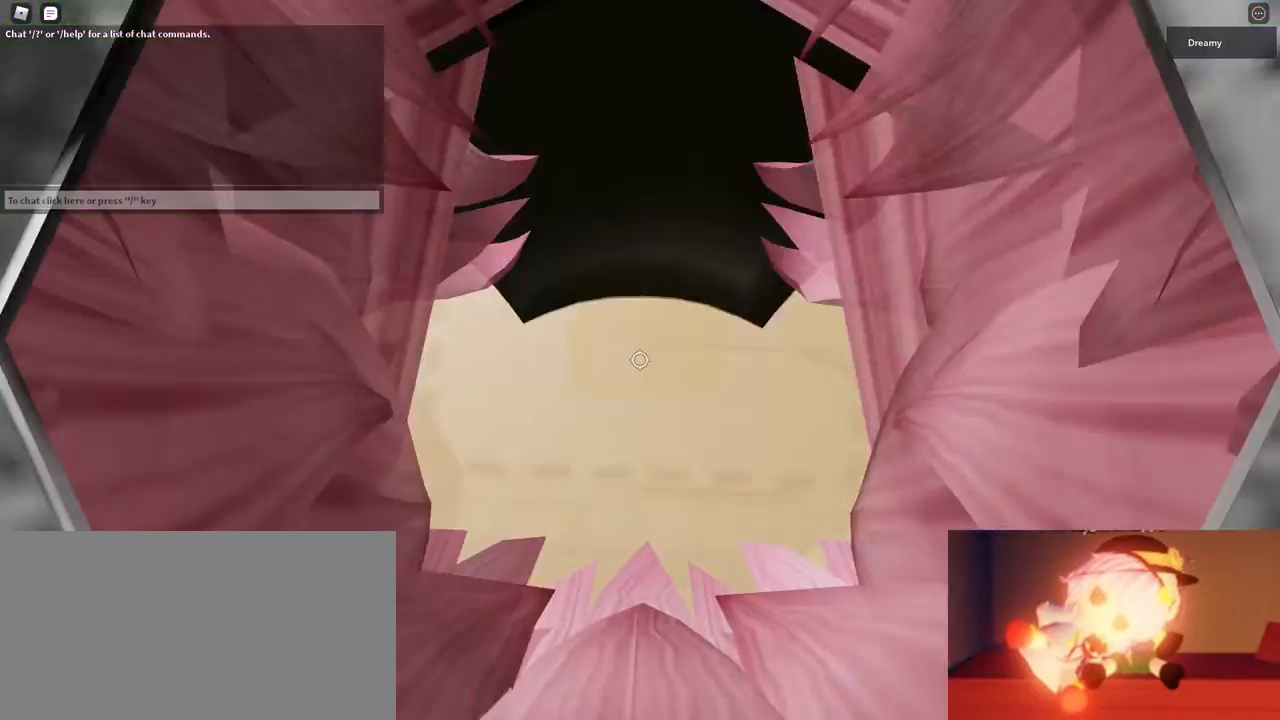
{"keys": [], "mouse": ["right"], "events": [[17, "w", "up"], [83, "d", "down"], [183, "d", "up"]]}
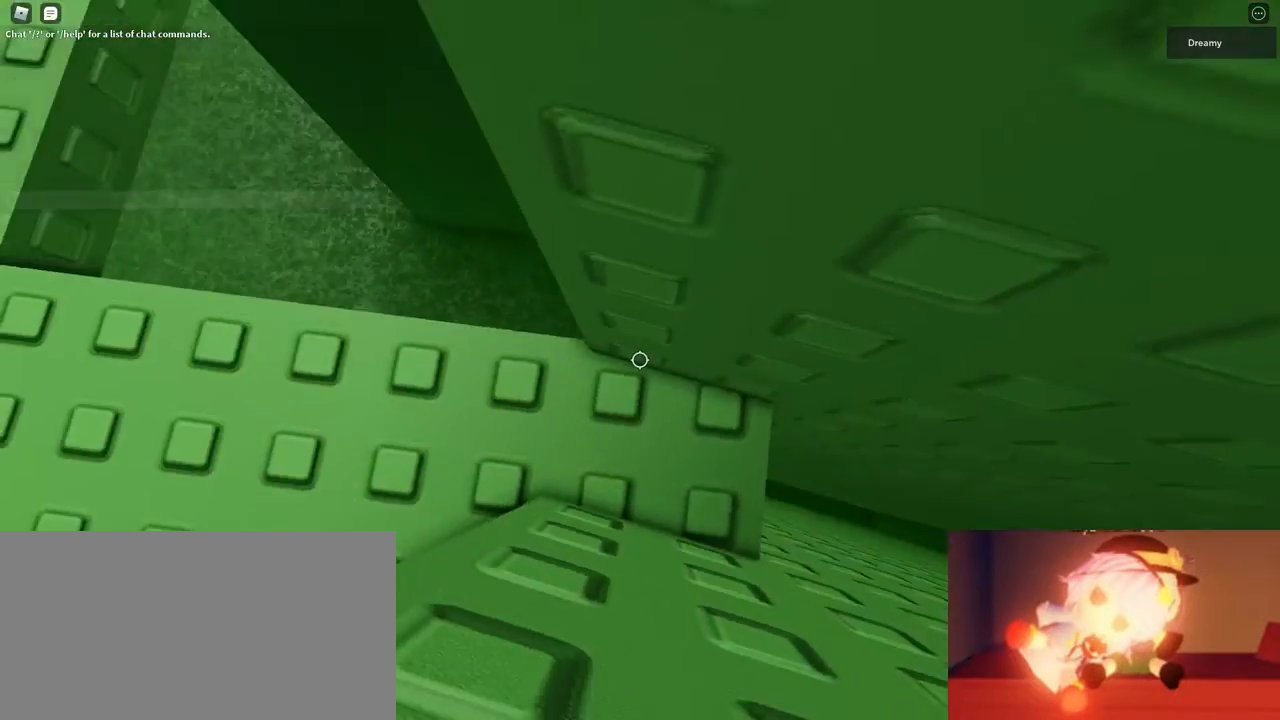
{"keys": ["d", "space"], "mouse": ["right"], "events": [[33, "d", "down"], [217, "space", "down"]]}
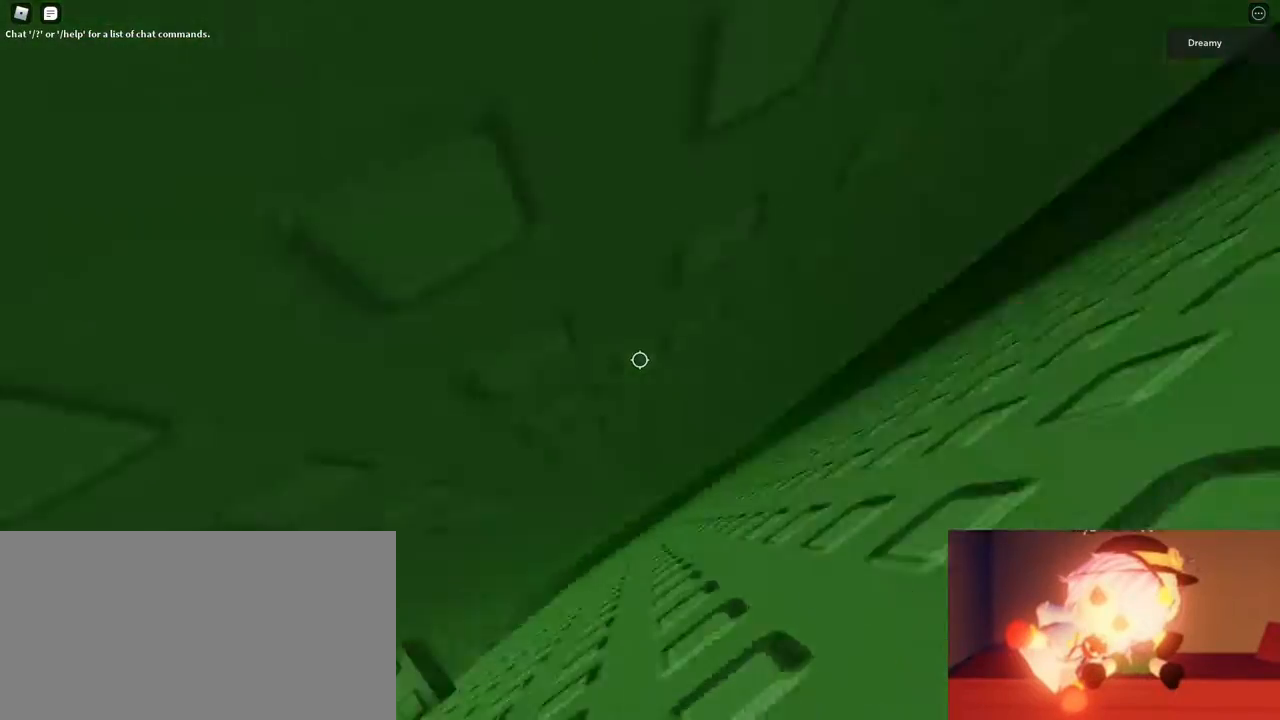
{"keys": ["d", "space", "w"], "mouse": ["right"], "events": [[33, "w", "down"]]}
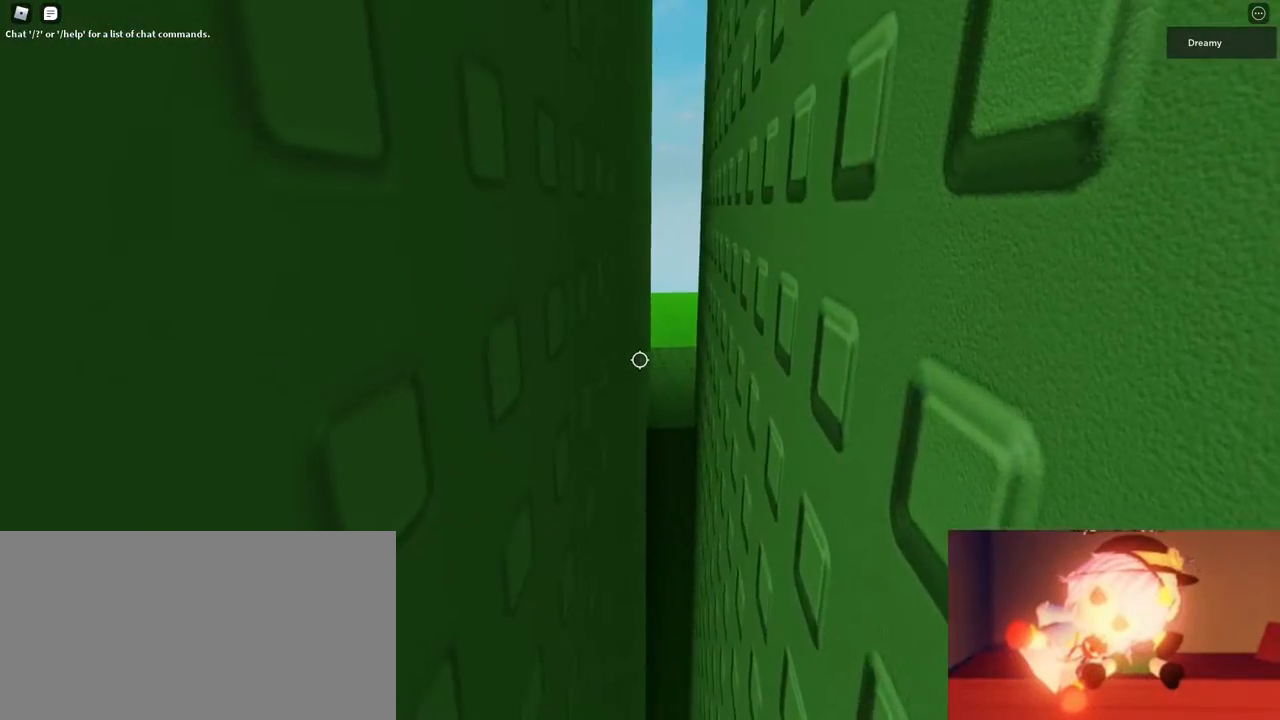
{"keys": ["d", "w"], "mouse": ["right"], "events": [[250, "space", "up"]]}
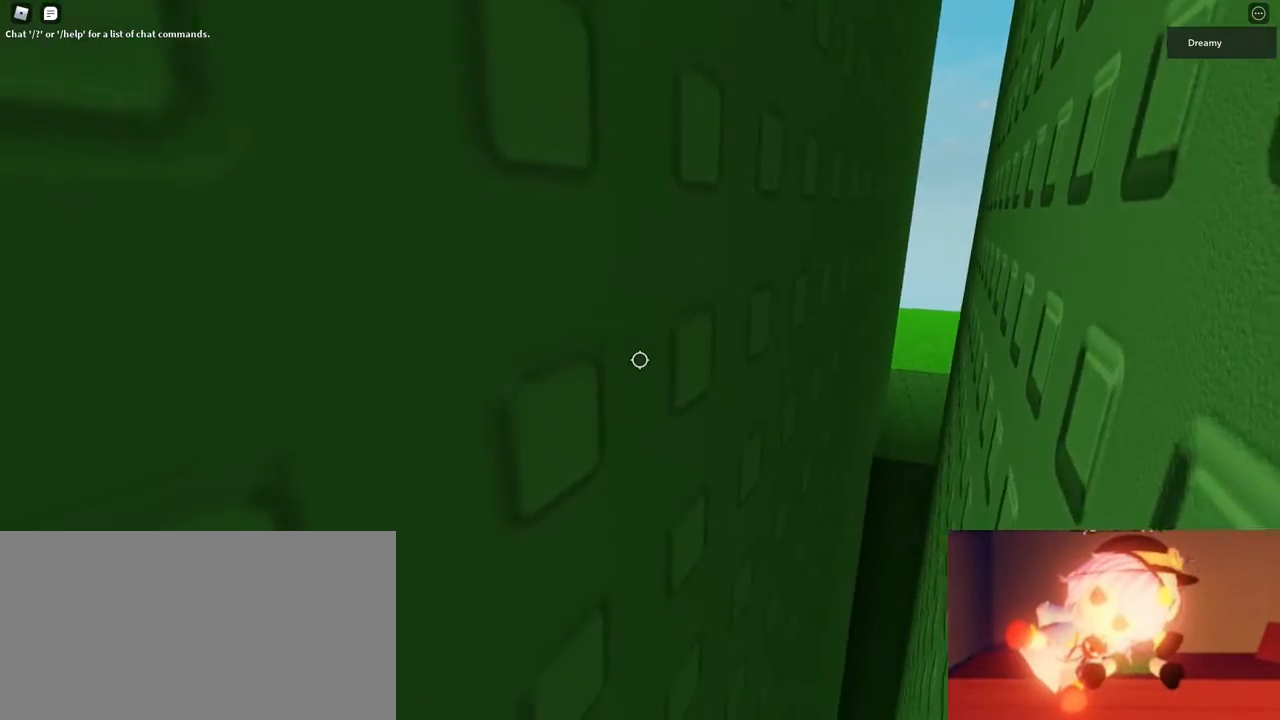
{"keys": ["d", "w"], "mouse": ["right"], "events": []}
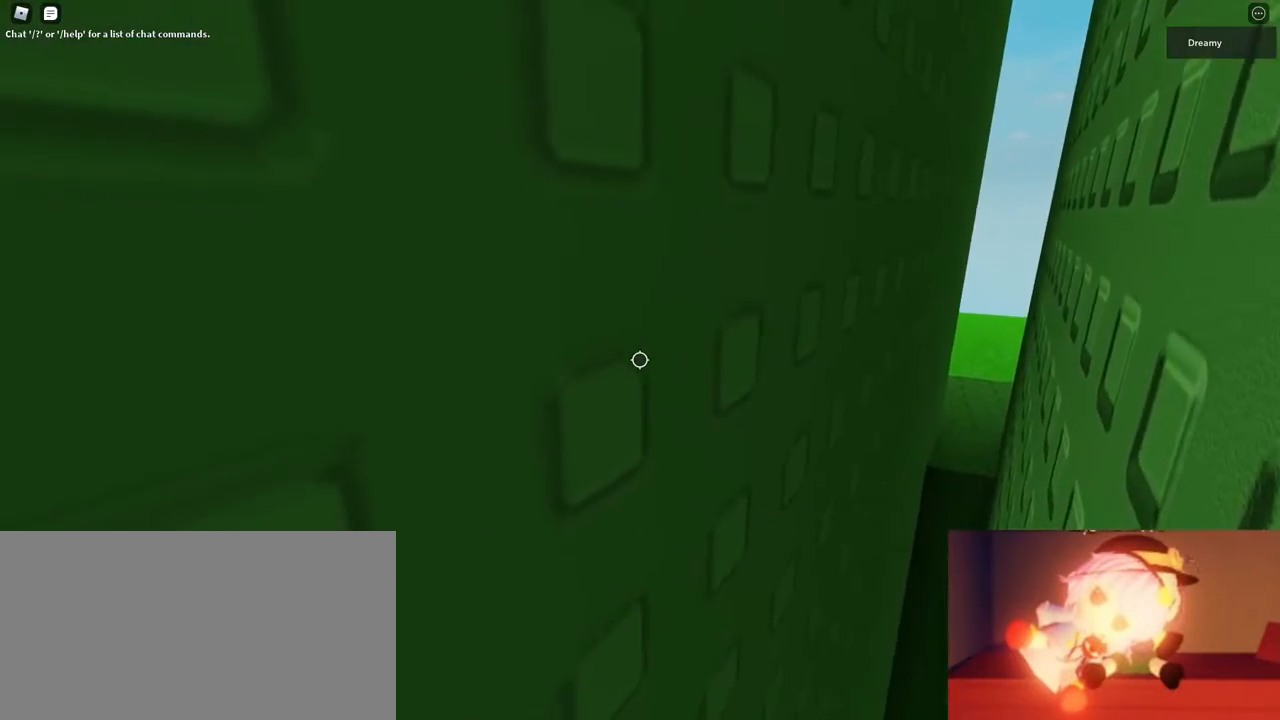
{"keys": ["d", "w"], "mouse": ["right"], "events": []}
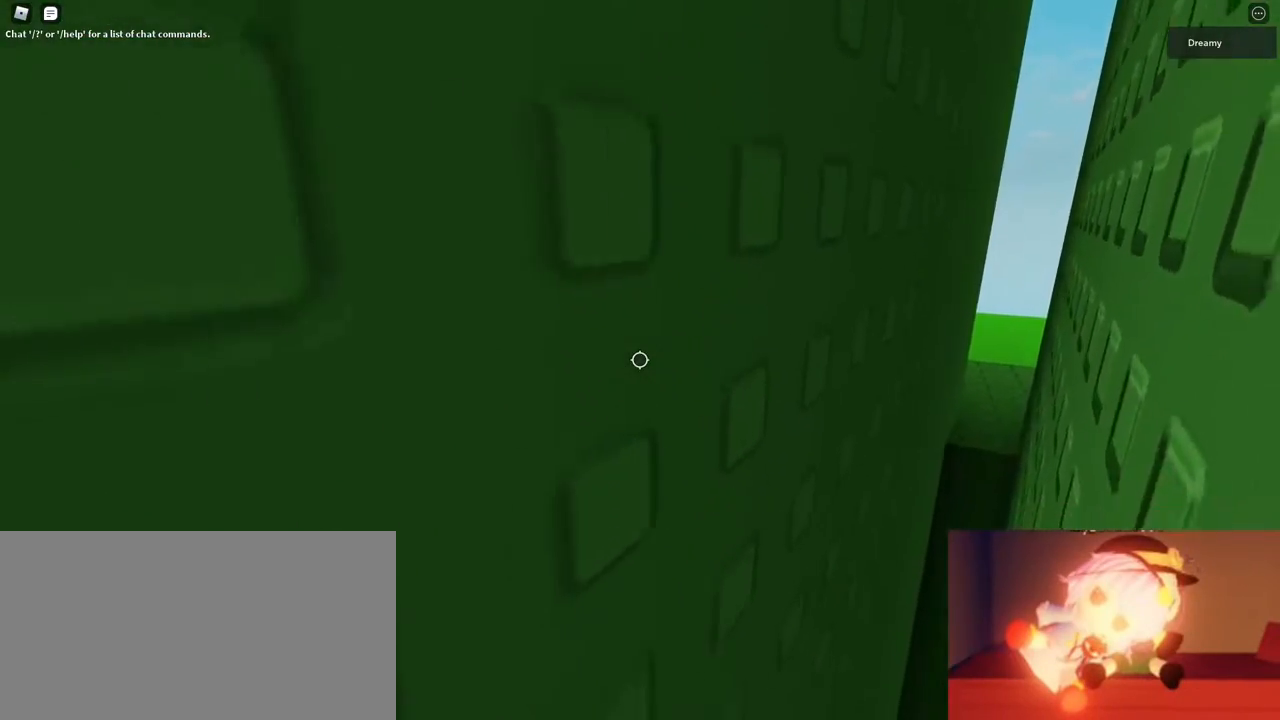
{"keys": ["d", "space", "w"], "mouse": ["right"], "events": [[217, "space", "down"]]}
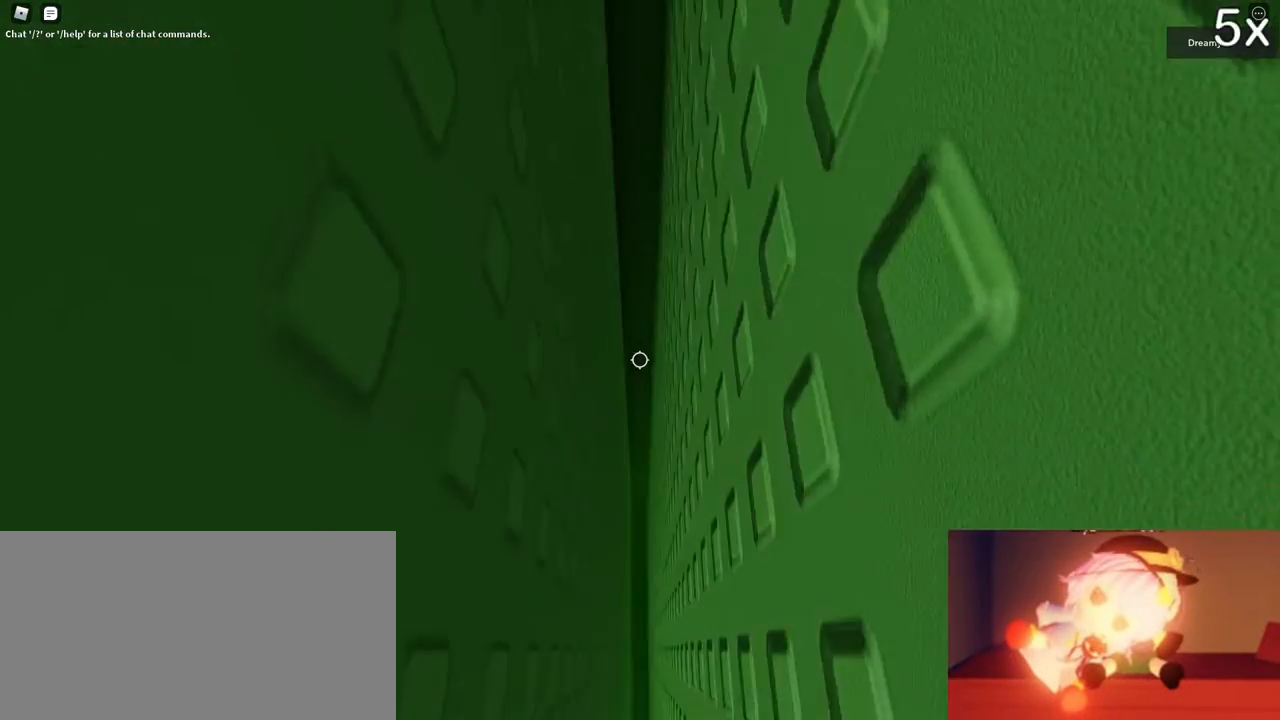
{"keys": ["a", "space", "w"], "mouse": ["right"], "events": [[83, "a", "down"], [100, "d", "up"]]}
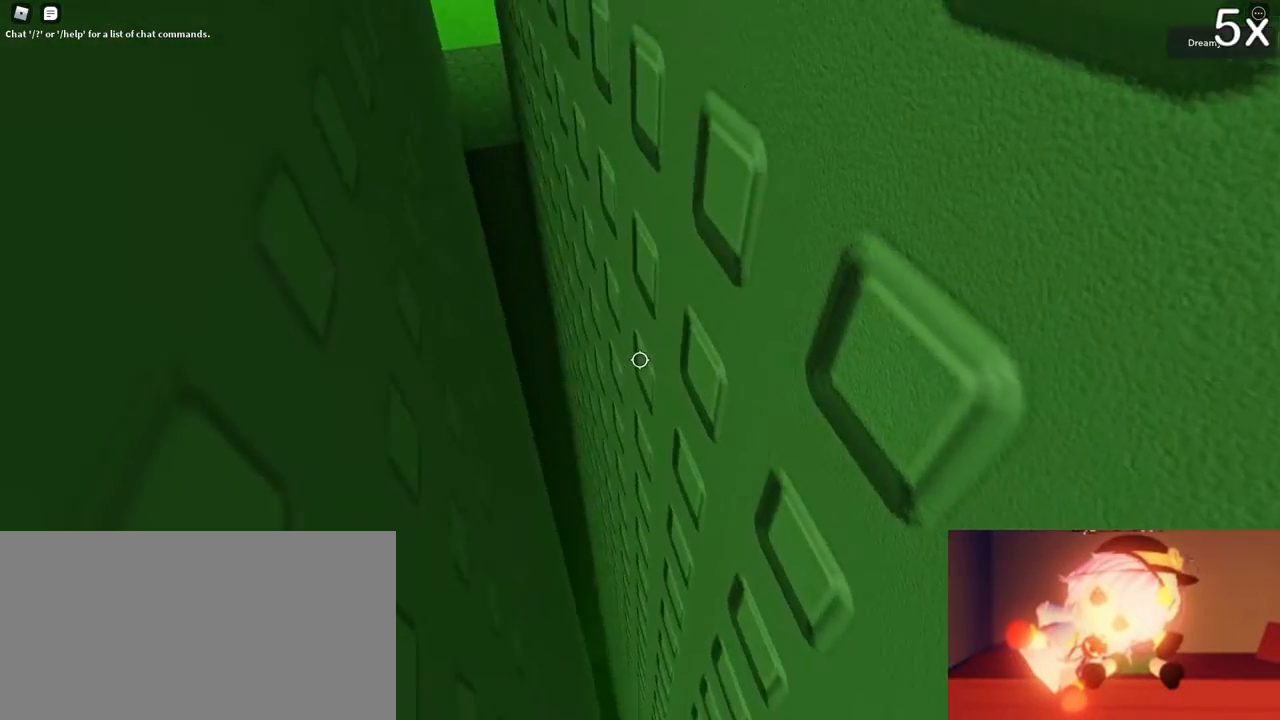
{"keys": ["a", "space", "w"], "mouse": ["right"], "events": []}
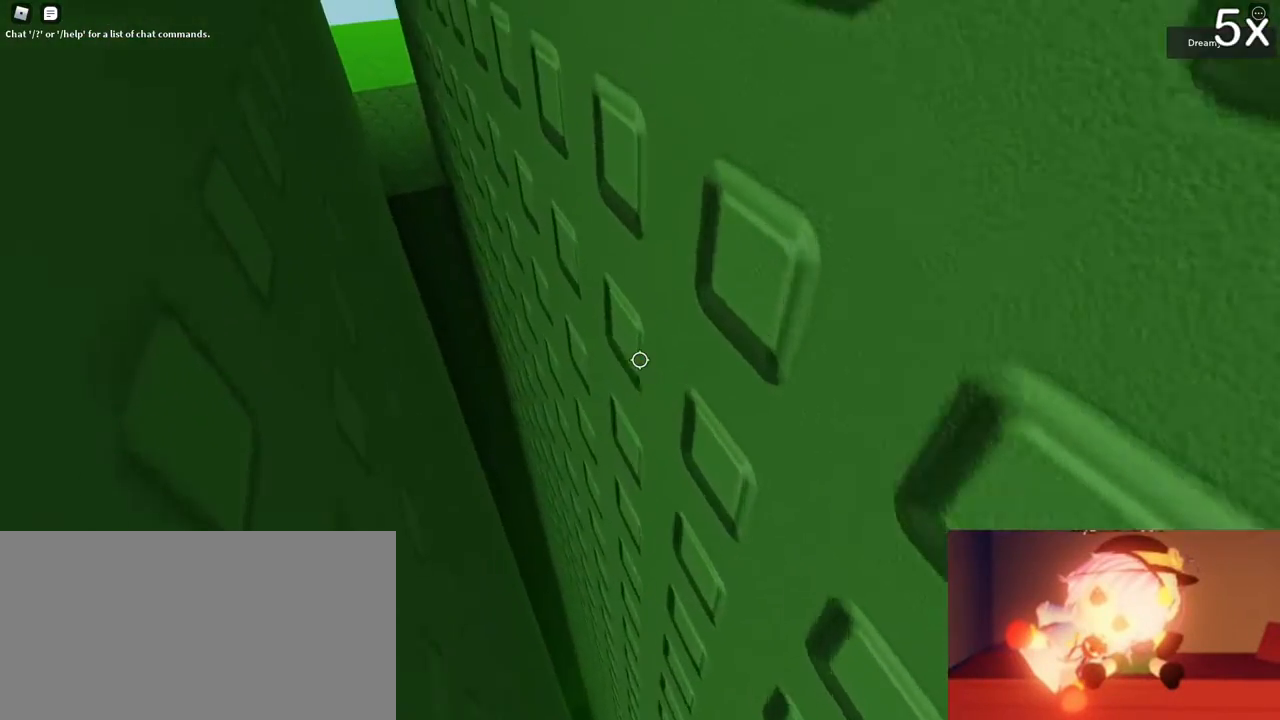
{"keys": ["a", "space", "w"], "mouse": ["right"], "events": []}
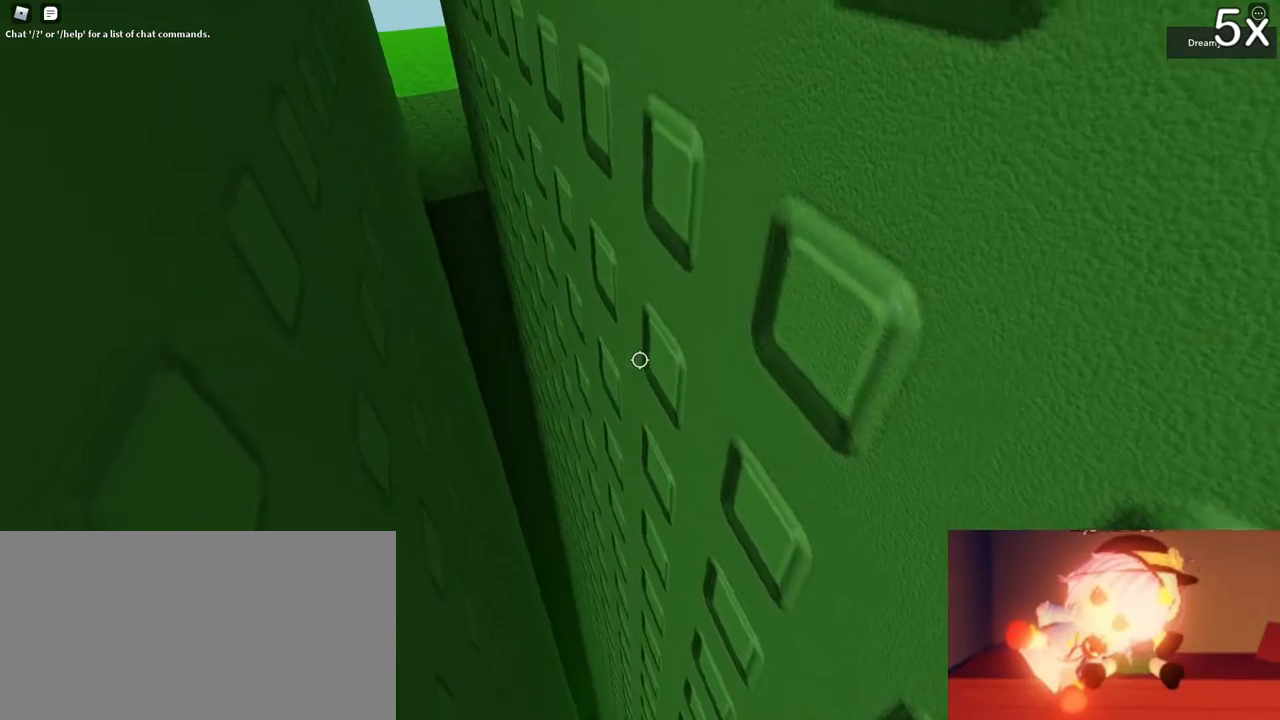
{"keys": ["a", "space", "w"], "mouse": [], "events": [[383, "mouse_right", "up"]]}
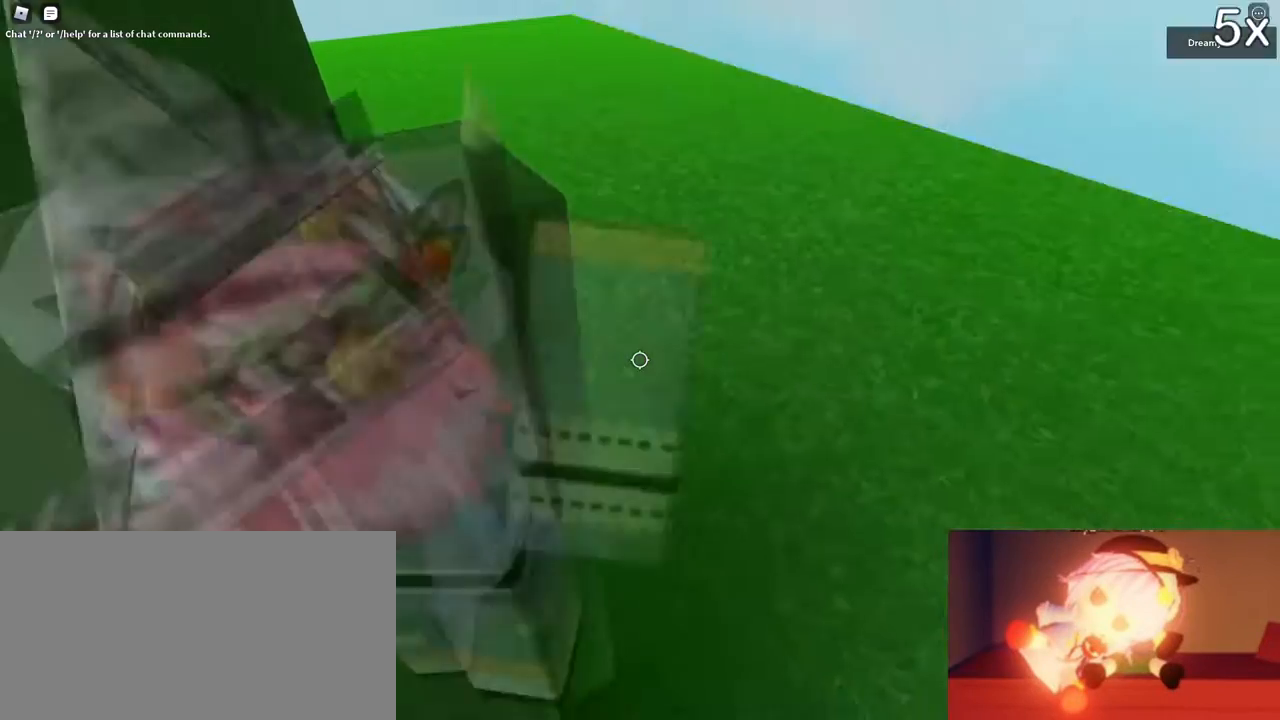
{"keys": ["a", "space", "w"], "mouse": [], "events": [[367, "mouse_wheel", "down"], [383, "mouse_wheel", "up"]]}
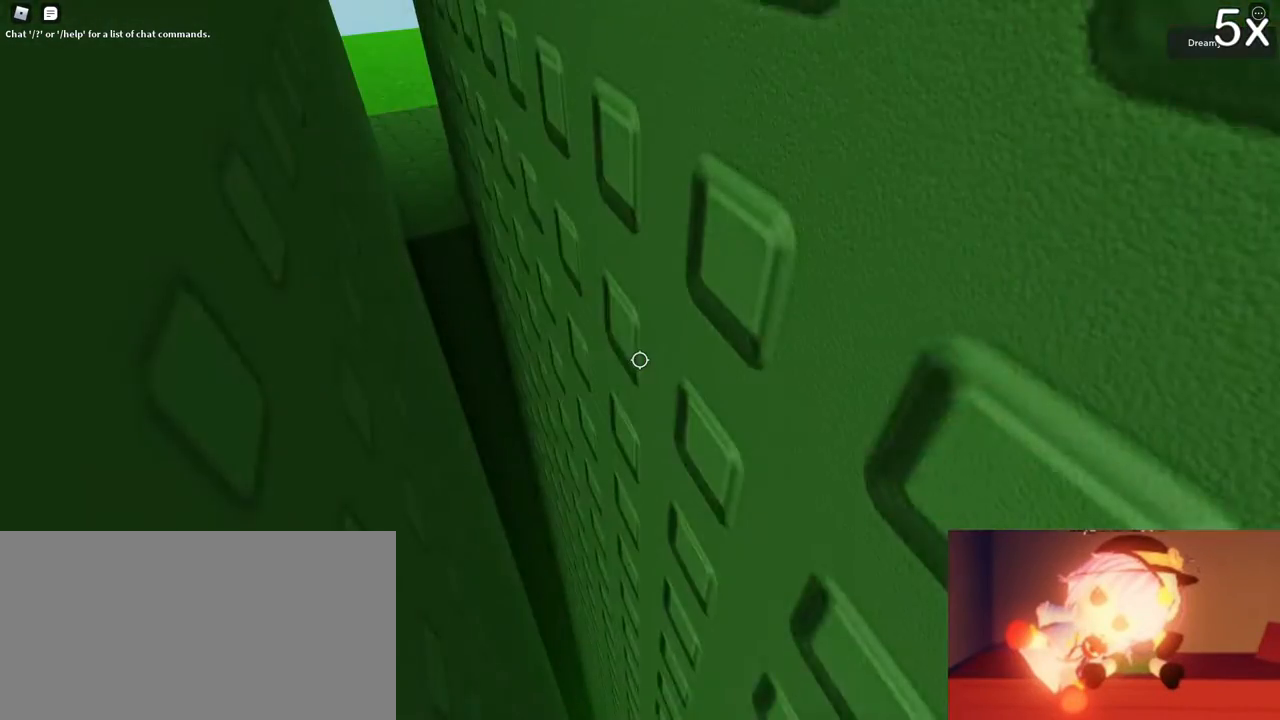
{"keys": ["a", "space", "w"], "mouse": [], "events": []}
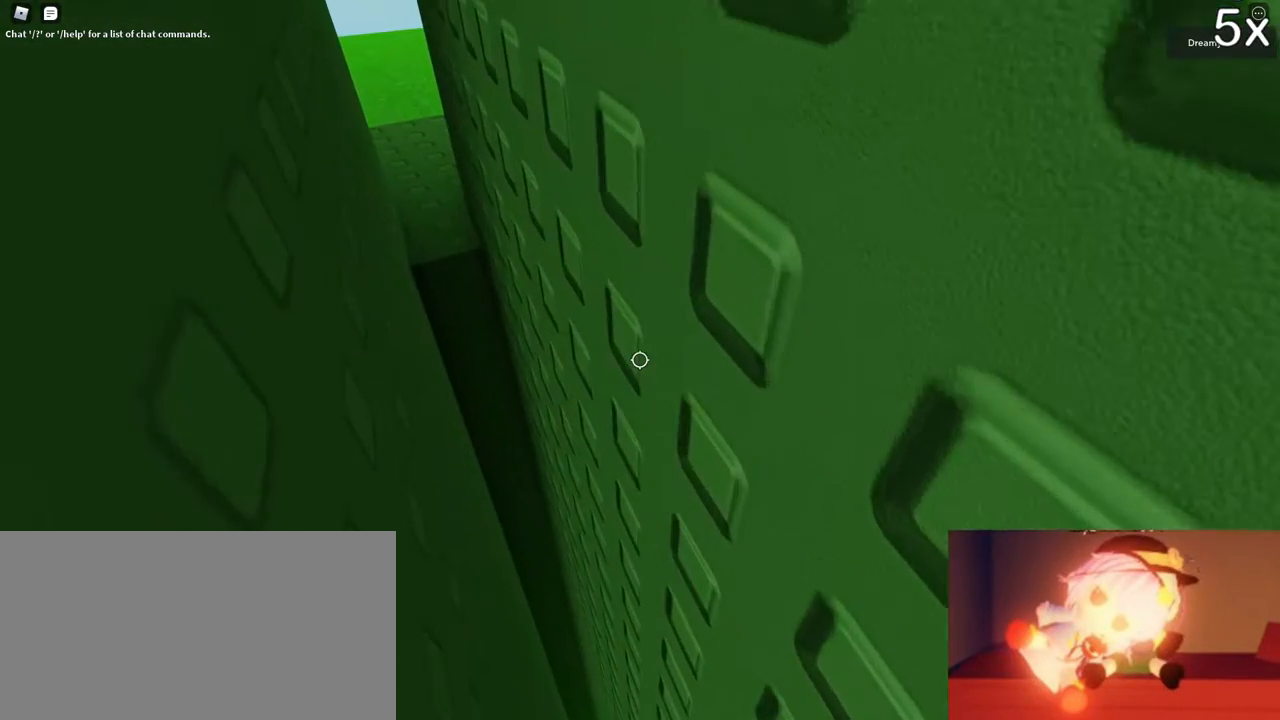
{"keys": ["a", "space", "w"], "mouse": [], "events": []}
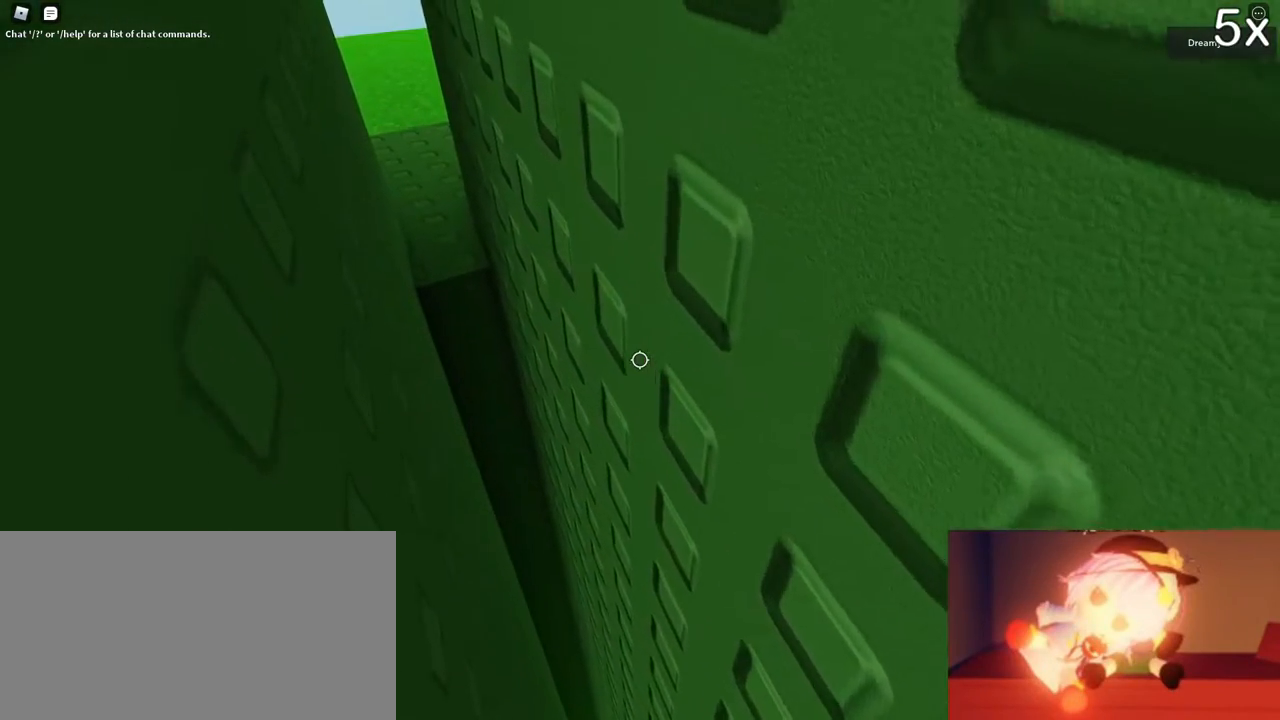
{"keys": ["a", "space", "w"], "mouse": [], "events": []}
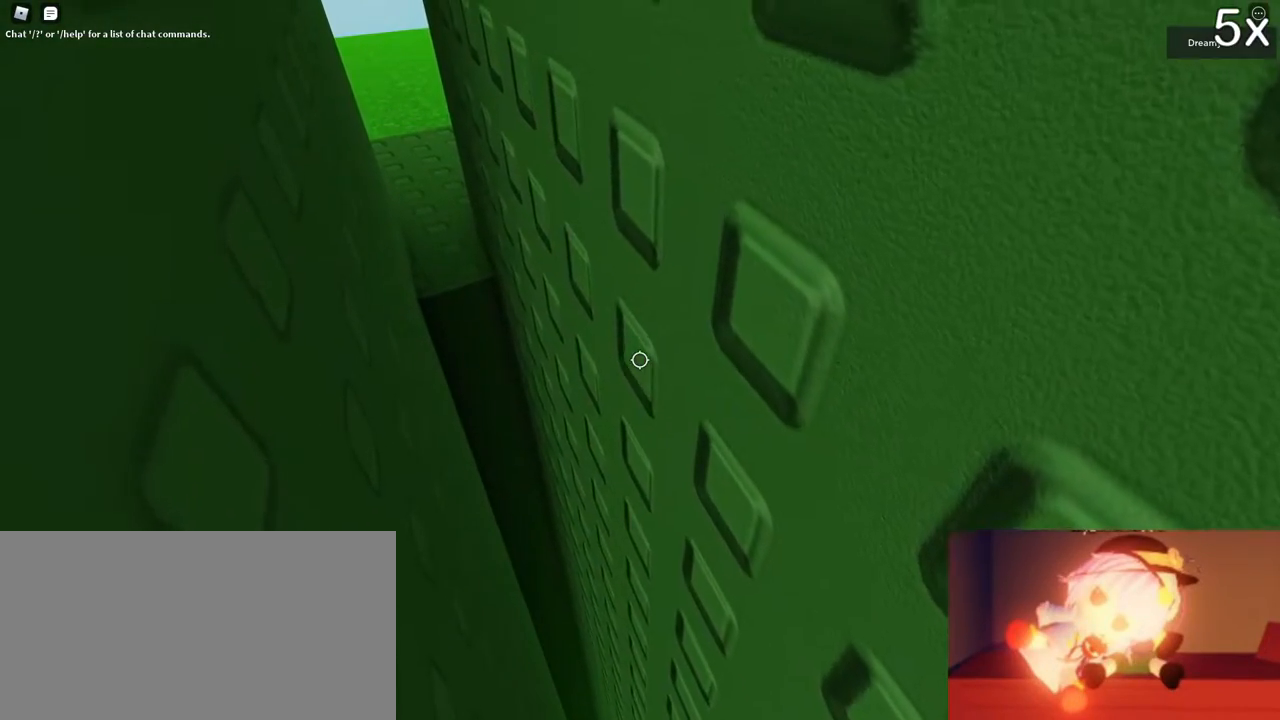
{"keys": ["a", "space", "w"], "mouse": [], "events": []}
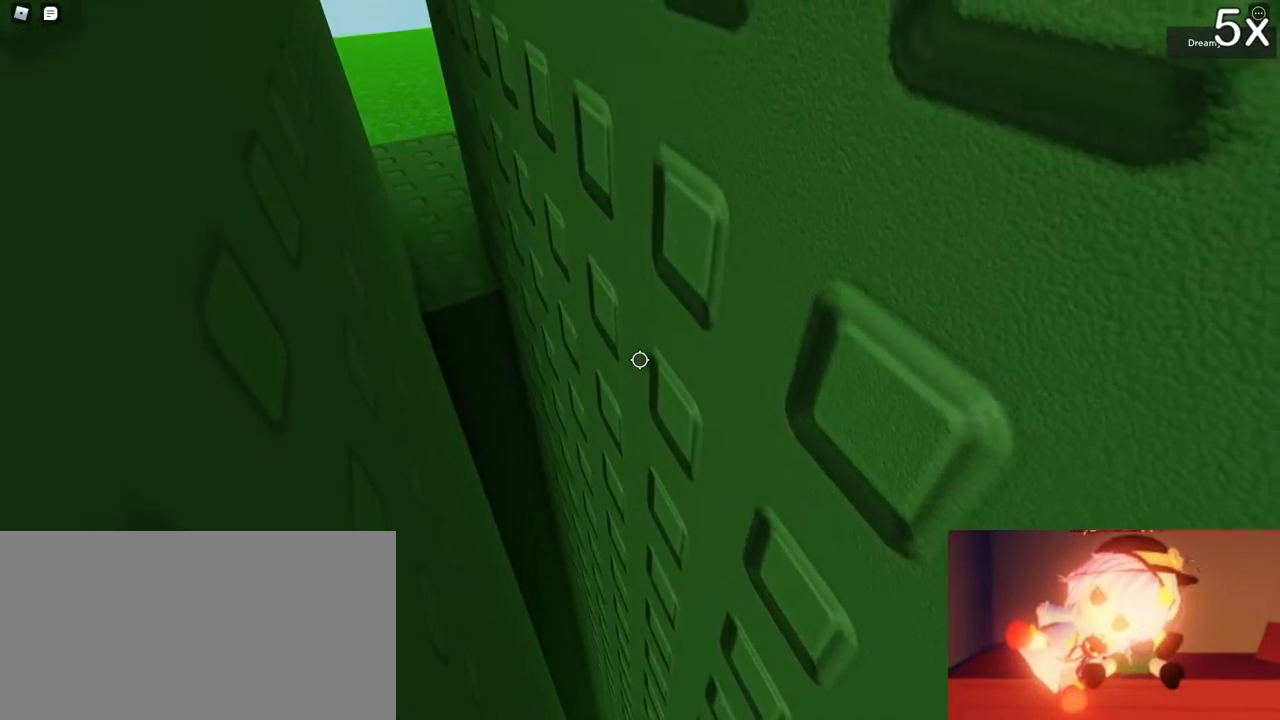
{"keys": ["a", "space", "w"], "mouse": [], "events": []}
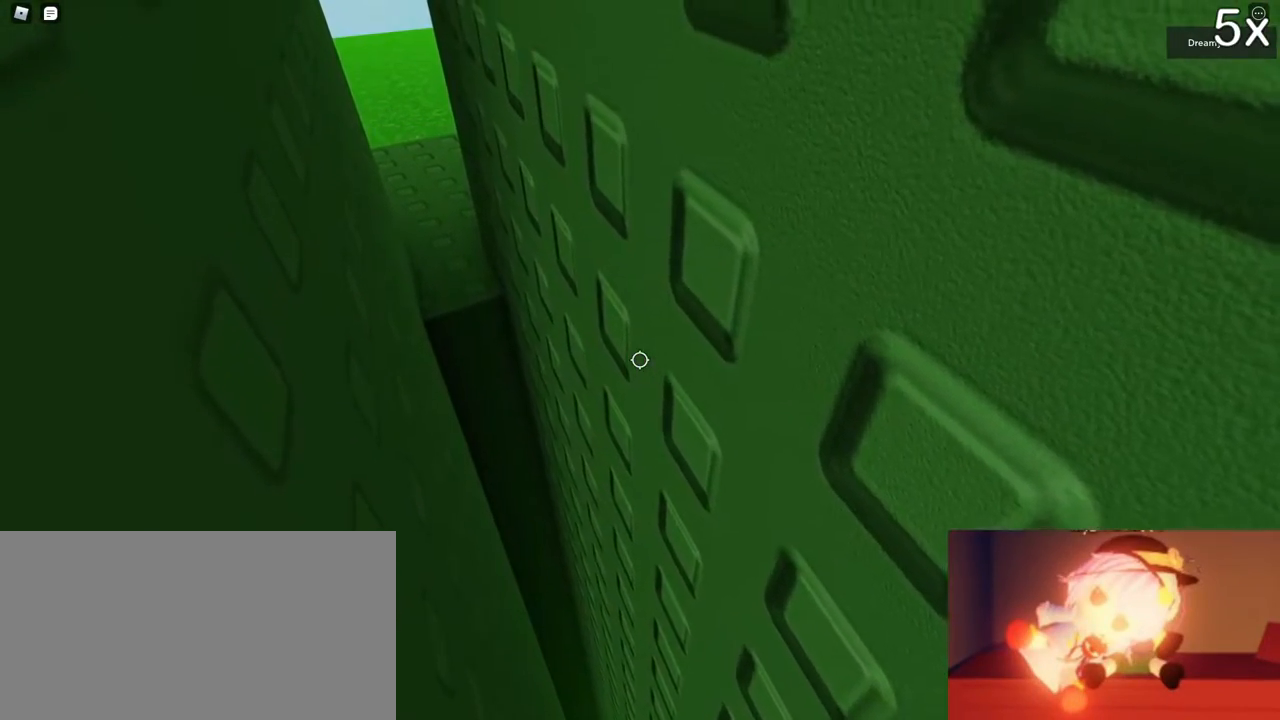
{"keys": ["a", "space", "w"], "mouse": [], "events": []}
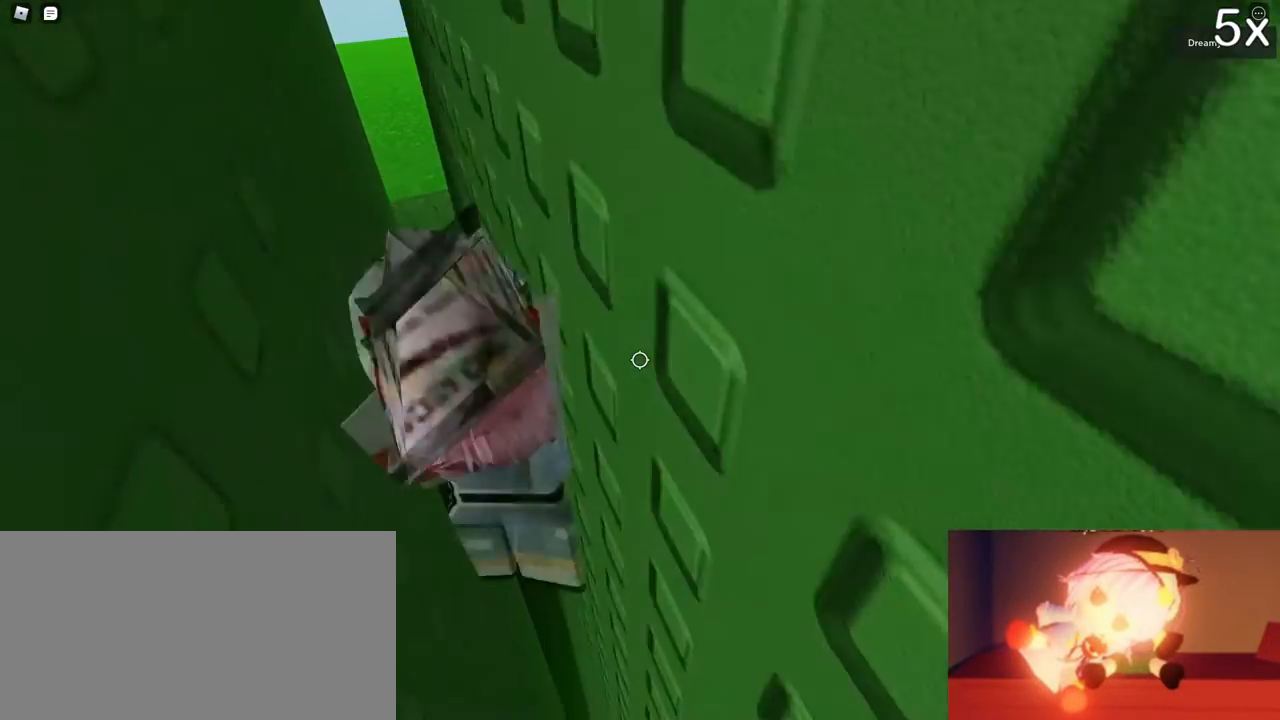
{"keys": ["a", "space", "w"], "mouse": [], "events": [[300, "mouse_wheel", "down"], [317, "mouse_wheel", "up"], [400, "mouse_wheel", "down"], [417, "mouse_wheel", "up"]]}
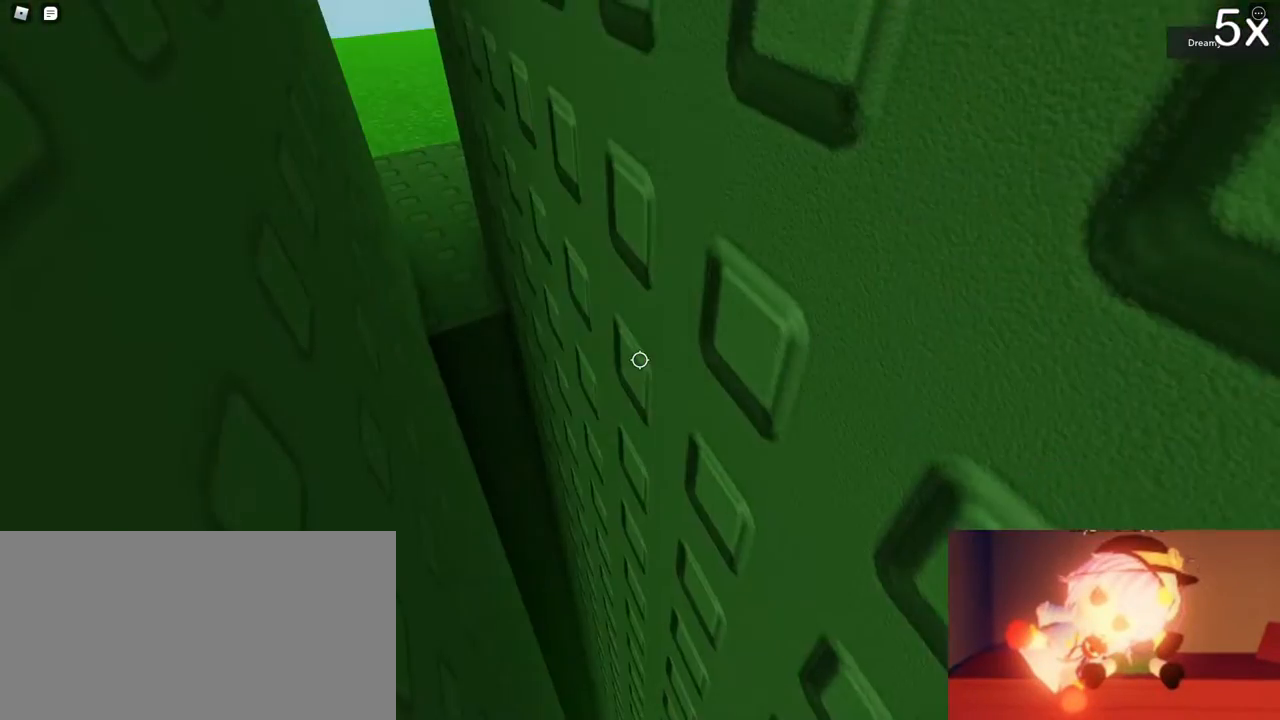
{"keys": ["a", "space", "w"], "mouse": [], "events": []}
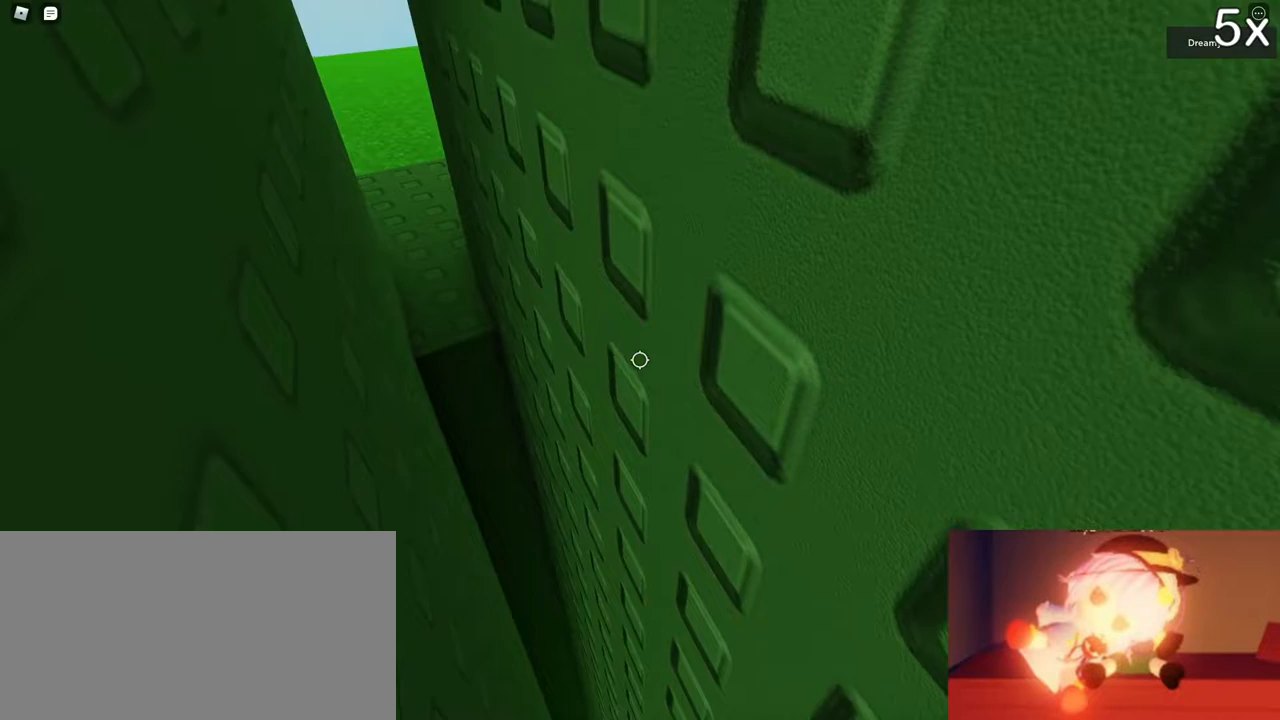
{"keys": ["a", "space", "w"], "mouse": [], "events": []}
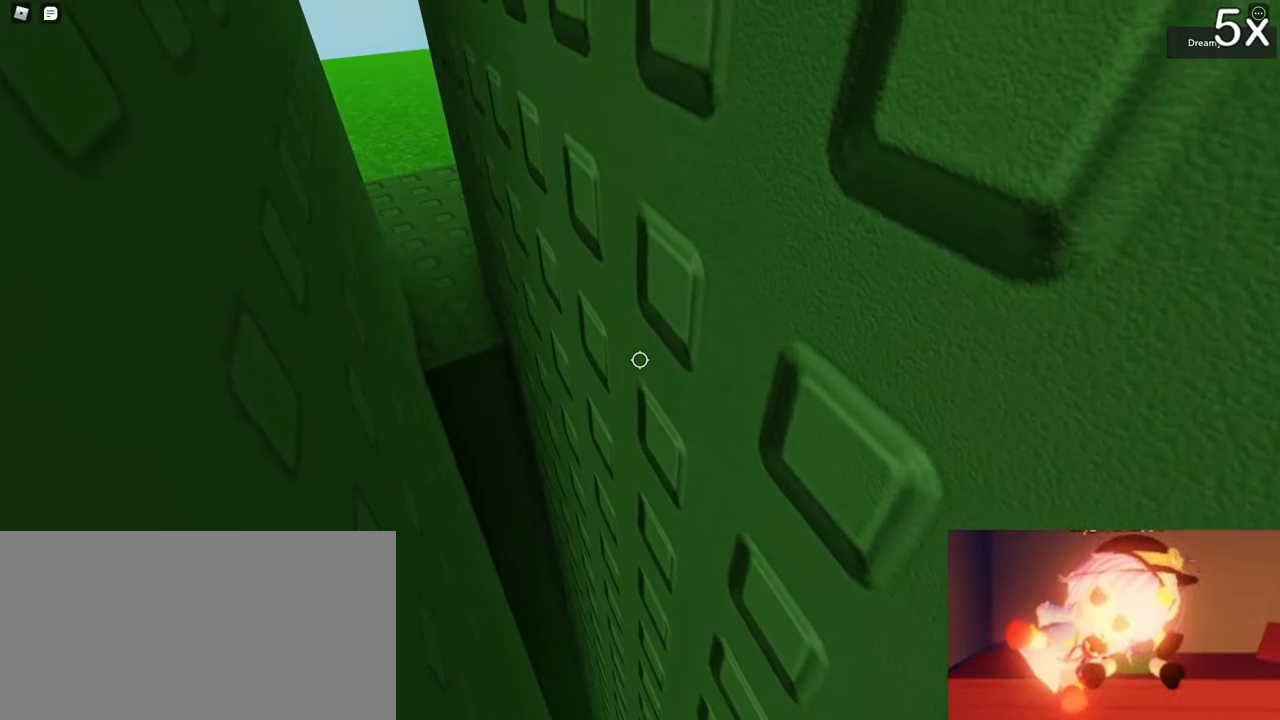
{"keys": ["a", "space", "w"], "mouse": [], "events": []}